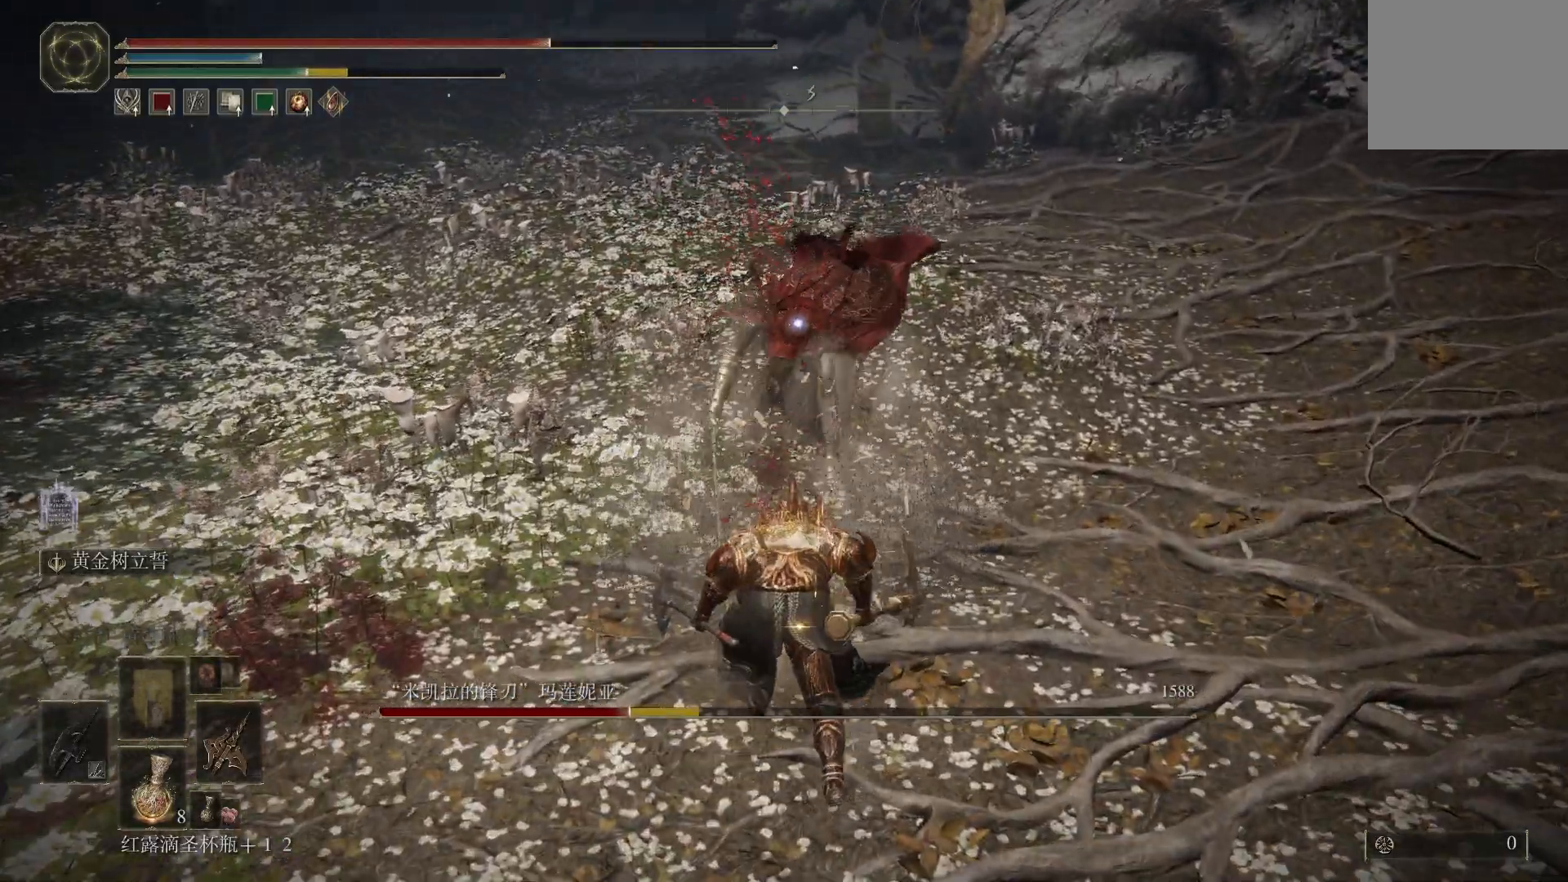
Gameplay with a controller (PlayStation layout); each line is a JSON object with the inputs held at the frame after it. "events" lists button and stick changes between this image and that frame as [ms after this image, input, new state], when the widget could be followed in between.
{"buttons": ["CIRCLE"], "left_stick": "down-left", "right_stick": "center", "events": [[217, "CIRCLE", "down"], [383, "left_stick", "down-left"]]}
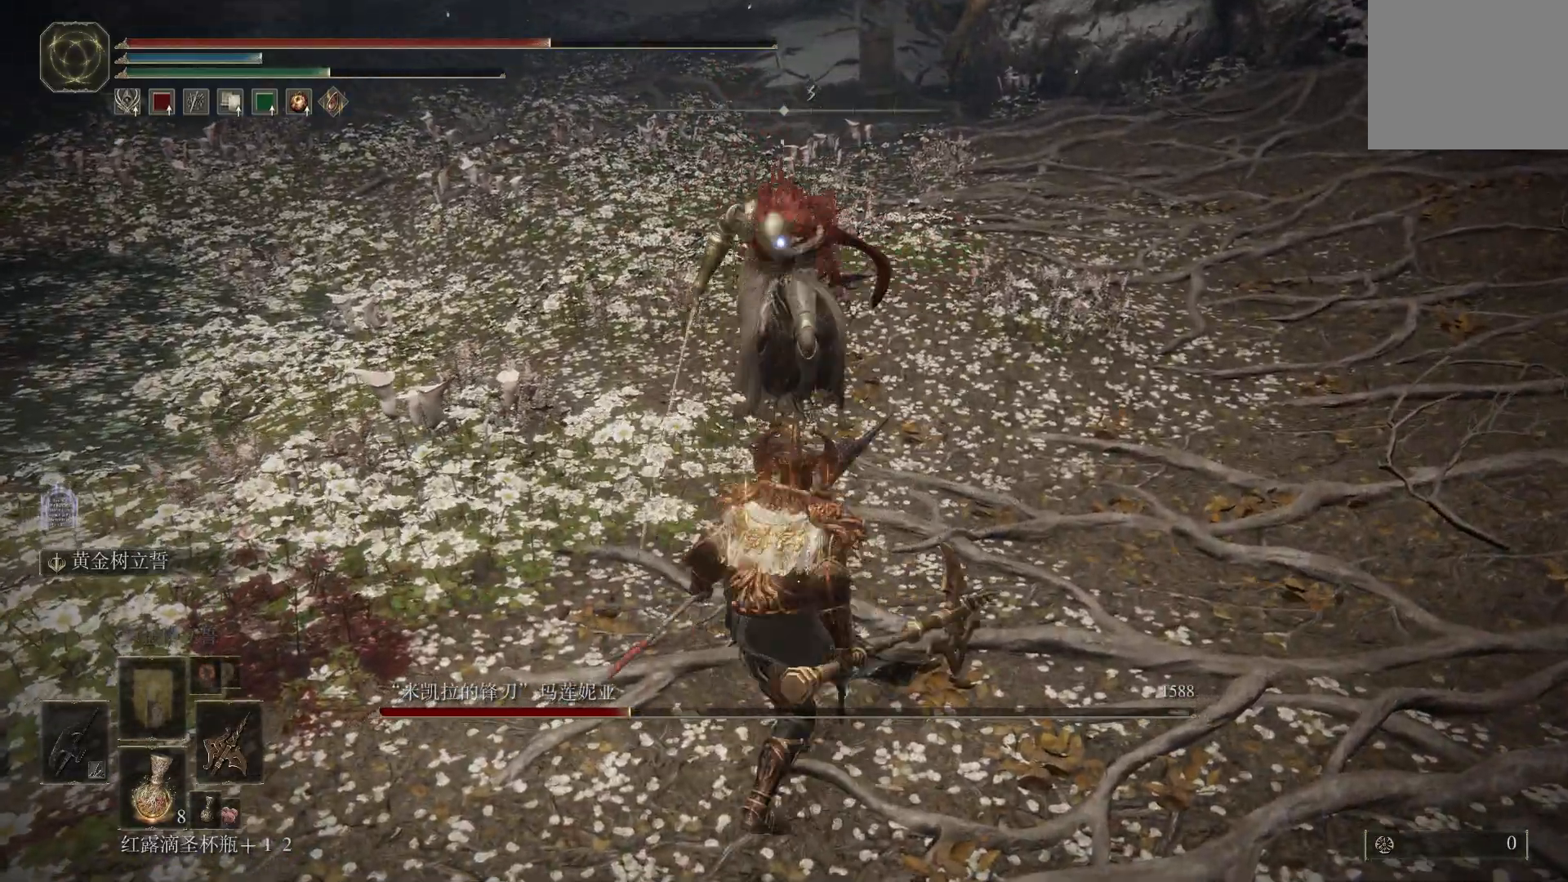
{"buttons": [], "left_stick": "down-left", "right_stick": "center", "events": [[467, "CIRCLE", "up"]]}
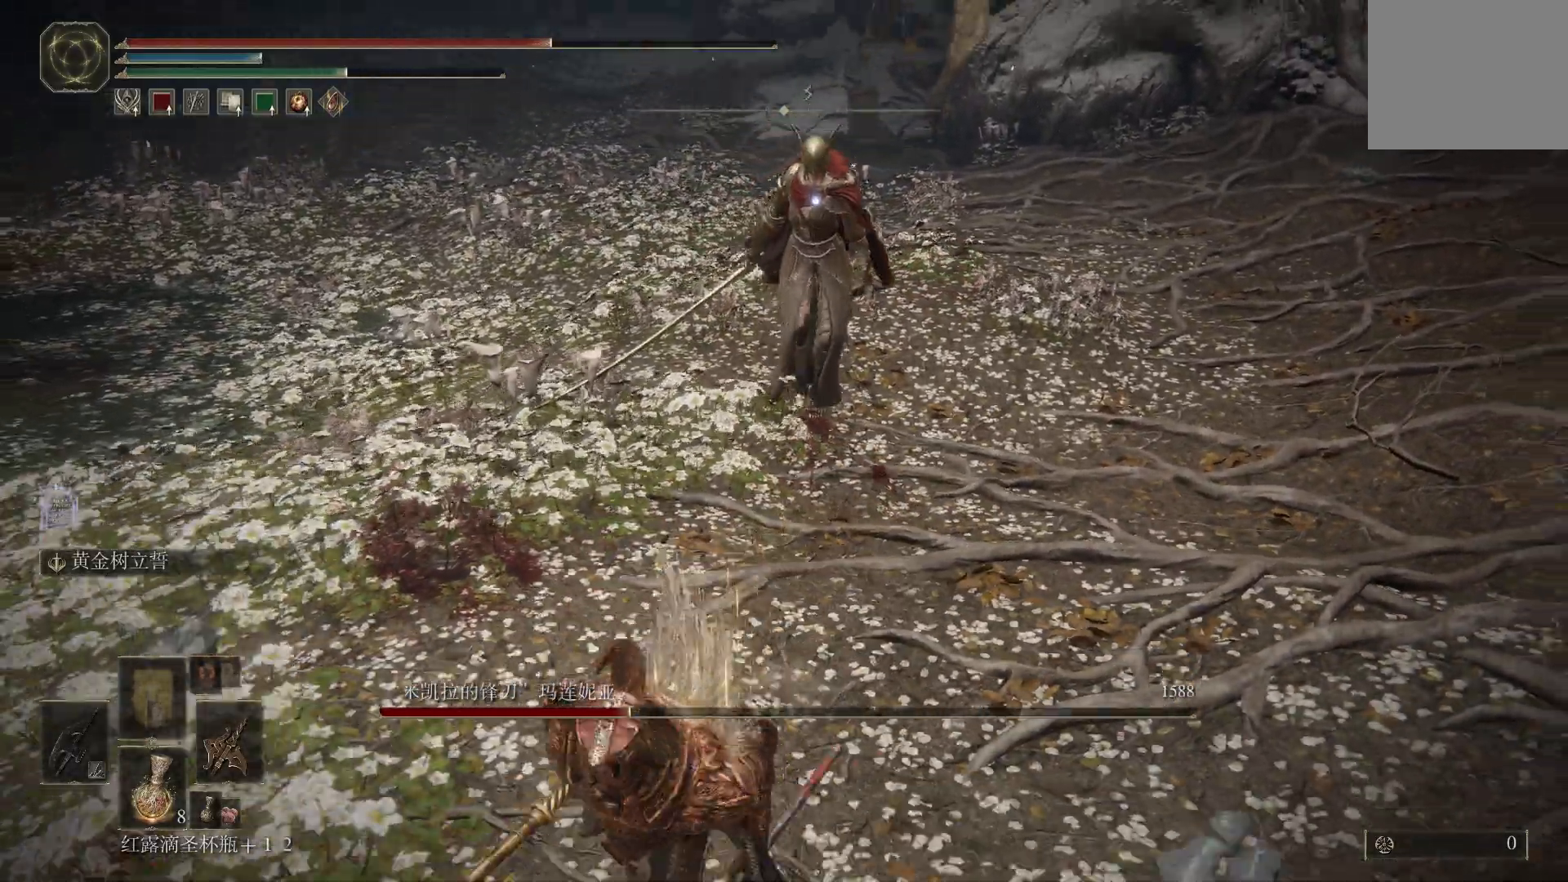
{"buttons": [], "left_stick": "down-left", "right_stick": "center", "events": []}
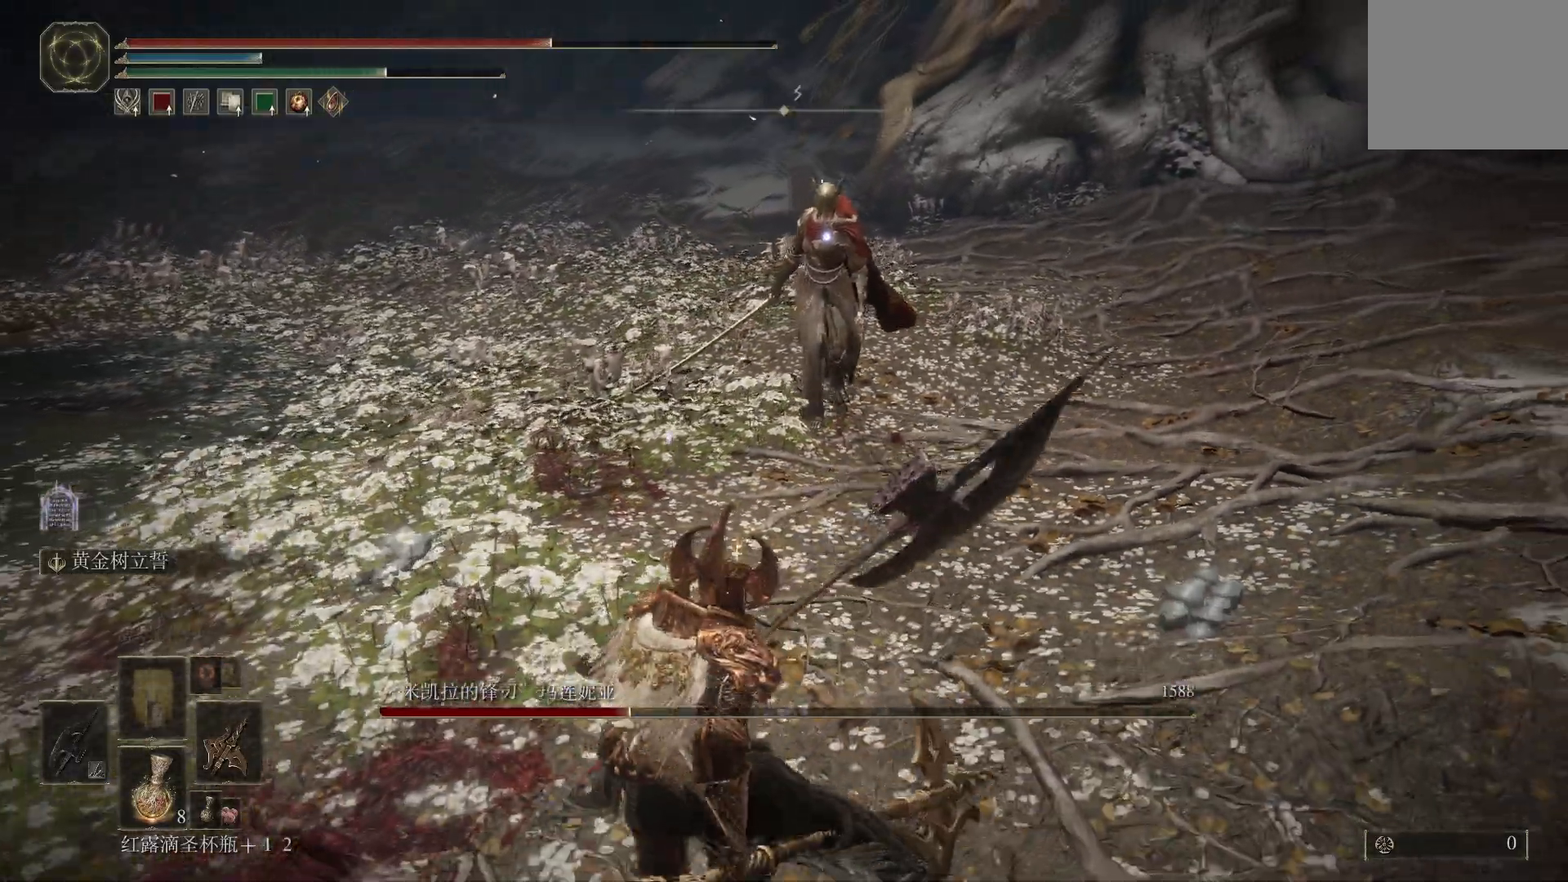
{"buttons": ["CROSS", "CIRCLE"], "left_stick": "up", "right_stick": "center", "events": [[167, "CIRCLE", "down"], [200, "left_stick", "up"], [433, "CROSS", "down"]]}